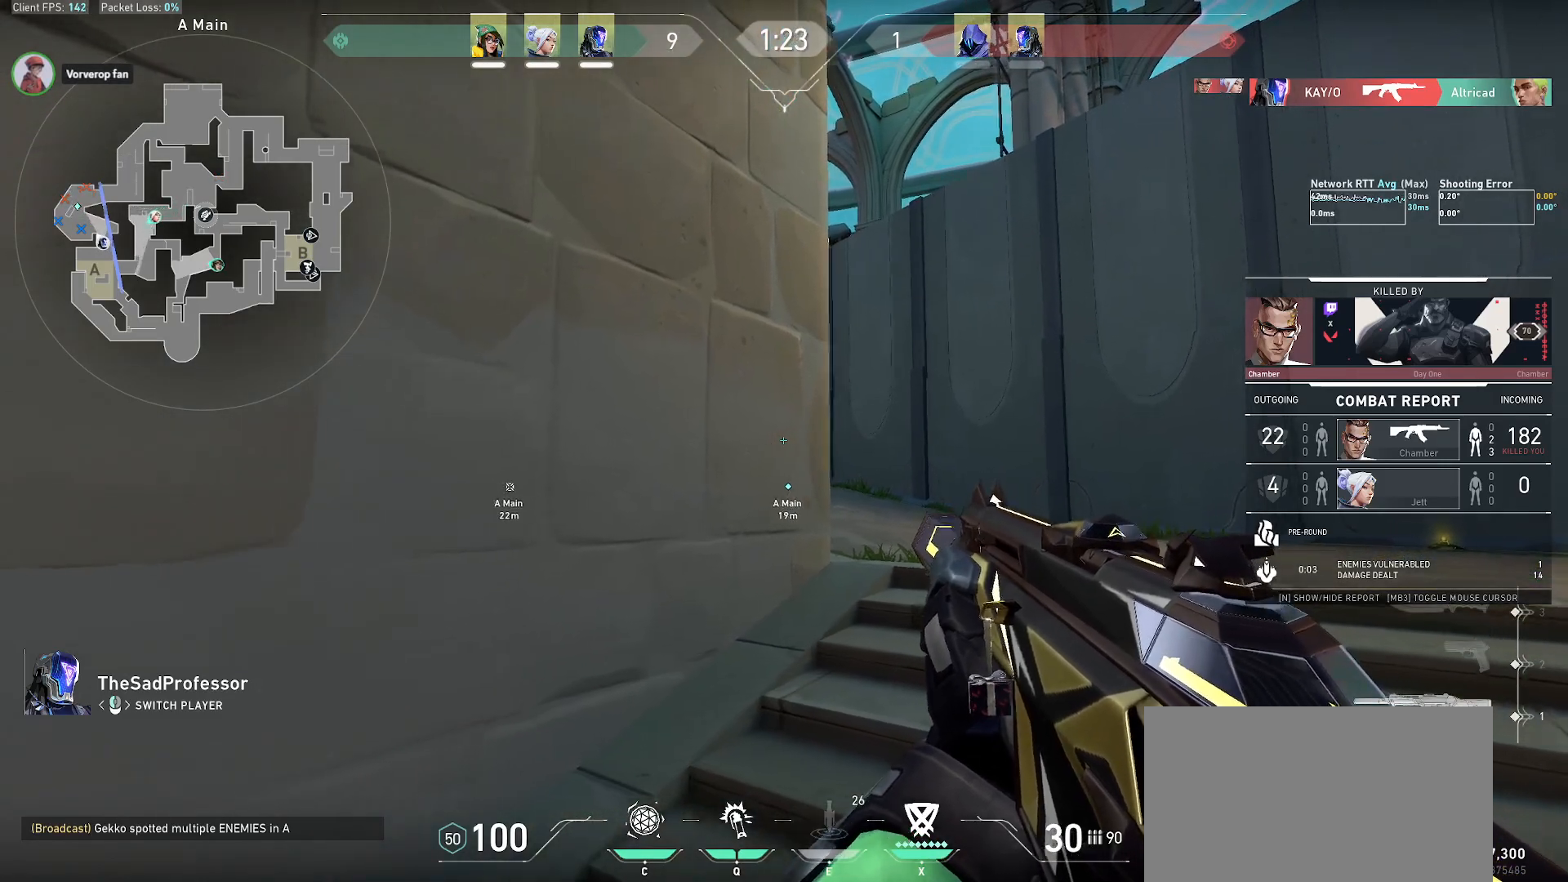
Gameplay with keyboard and mouse; each line is a JSON object with the keys and mouse buttons held at the frame after it. "events" lists presses ("down") and releases ("up") of "a", "alt", "c", "ctrl", "d", "e", "f", "q", "r", "s", "shift", "space", "tab", "w", "x", "z", "mouse_left", "mouse_wheel", "mouse_right", "mouse_mb4" and "mouse_mb5" between this image and that frame as [ms after this image, input, new state], when the widget could be followed in between. "mouse_left", "mouse_wheel", "mouse_right", "mouse_mb4", "mouse_mb5" = the "left", "wheel", "right", "mb4", "mb5" buttons of the "mouse" list. No other keys are recorded. "wheel" means that the mouse wheel is clicked or scrolled. Mouse movement is not recorded.
{"keys": [], "mouse": ["left"], "events": [[483, "mouse_left", "down"]]}
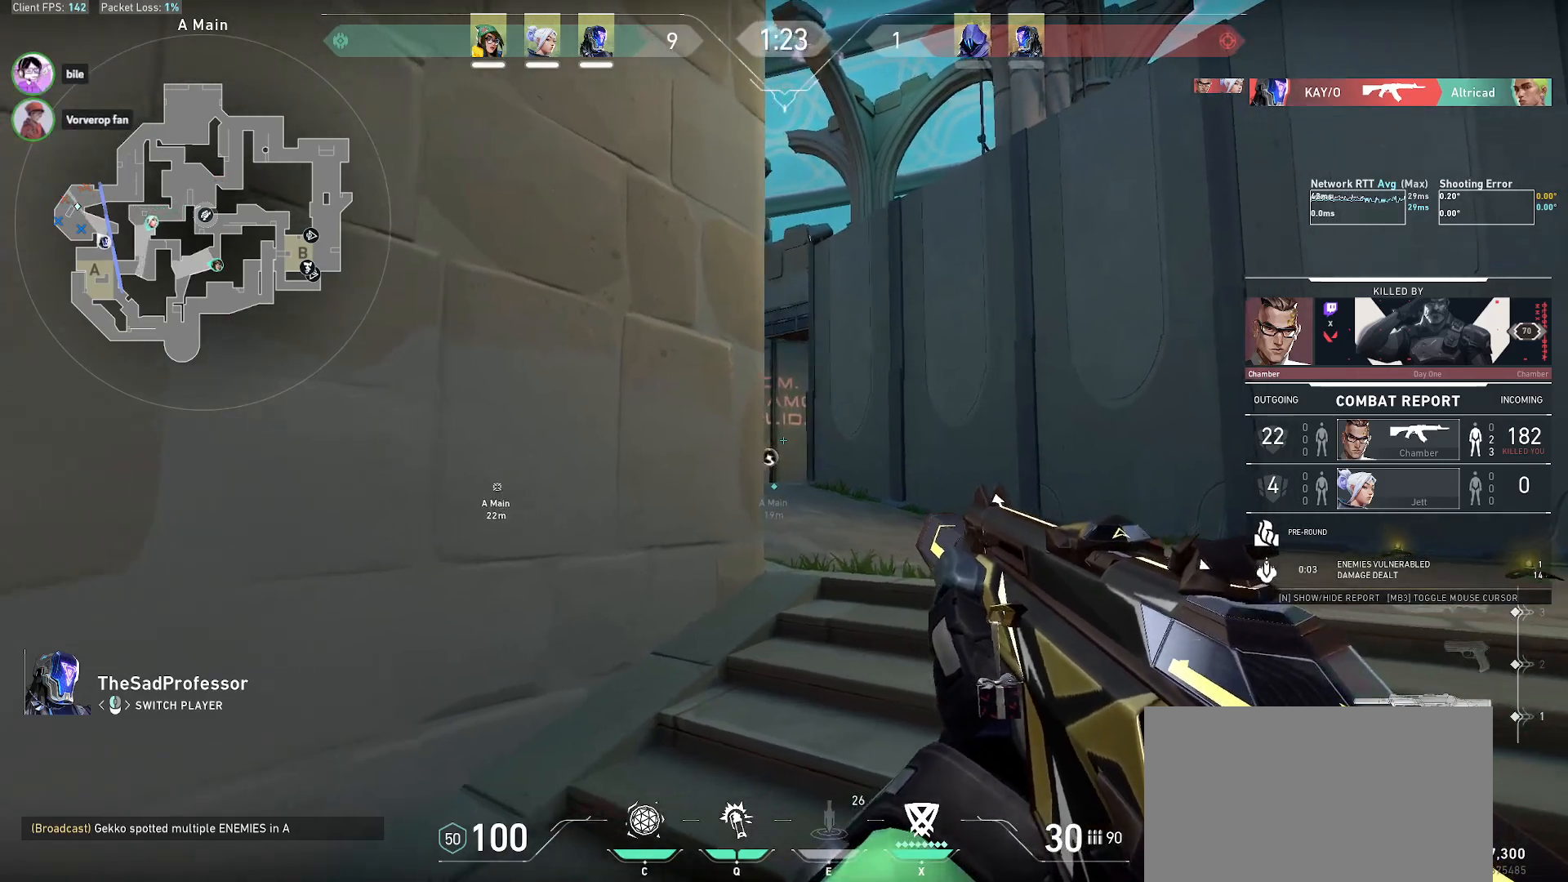
{"keys": [], "mouse": [], "events": [[67, "mouse_left", "up"]]}
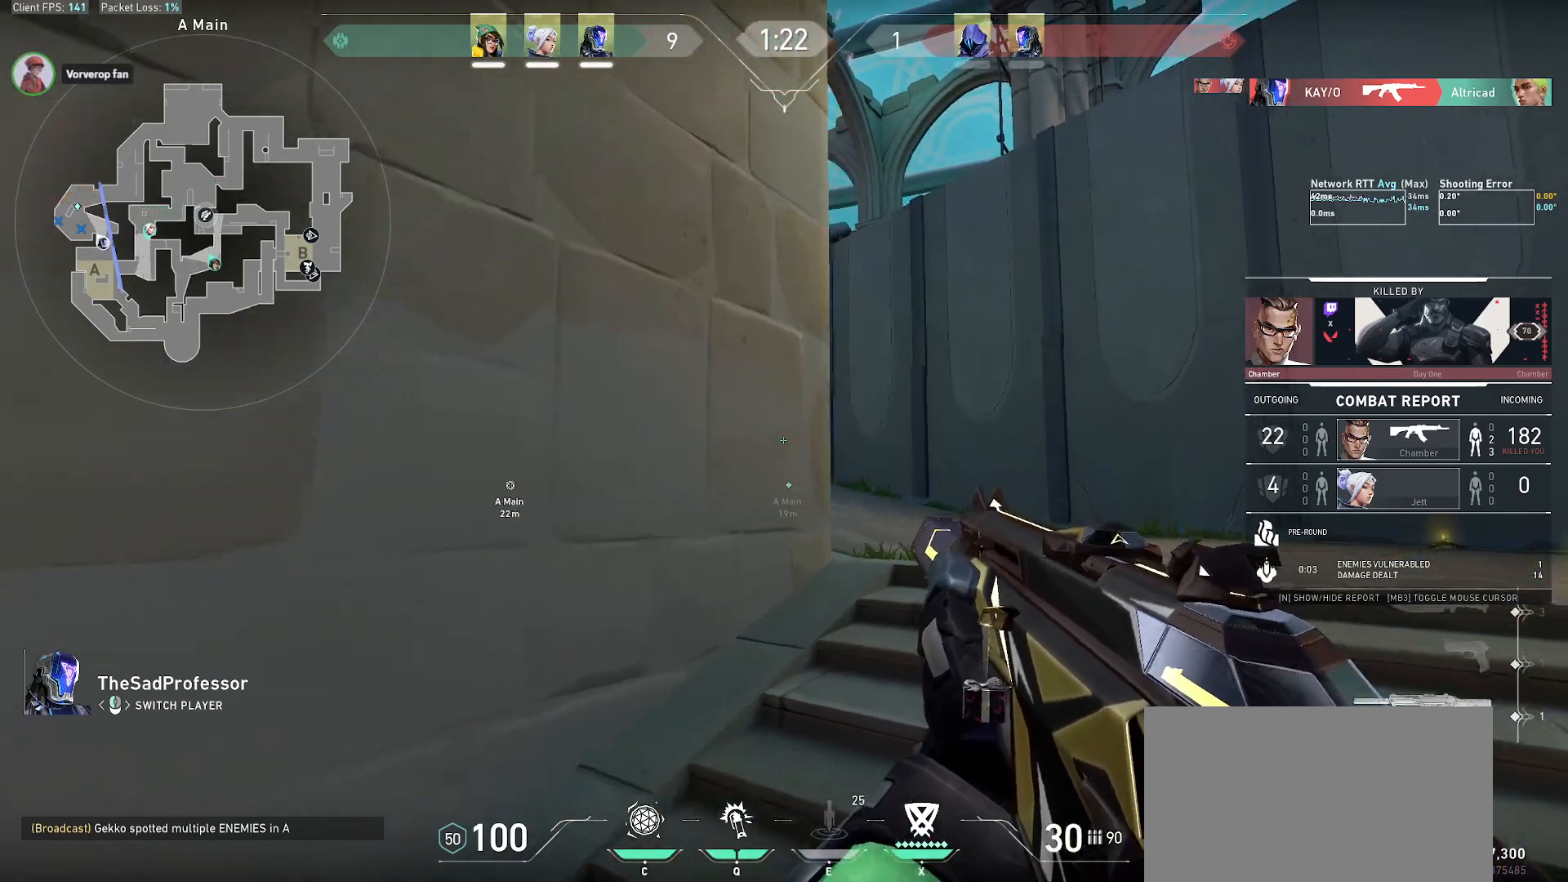
{"keys": [], "mouse": [], "events": [[167, "mouse_mb4", "down"], [217, "mouse_mb4", "up"]]}
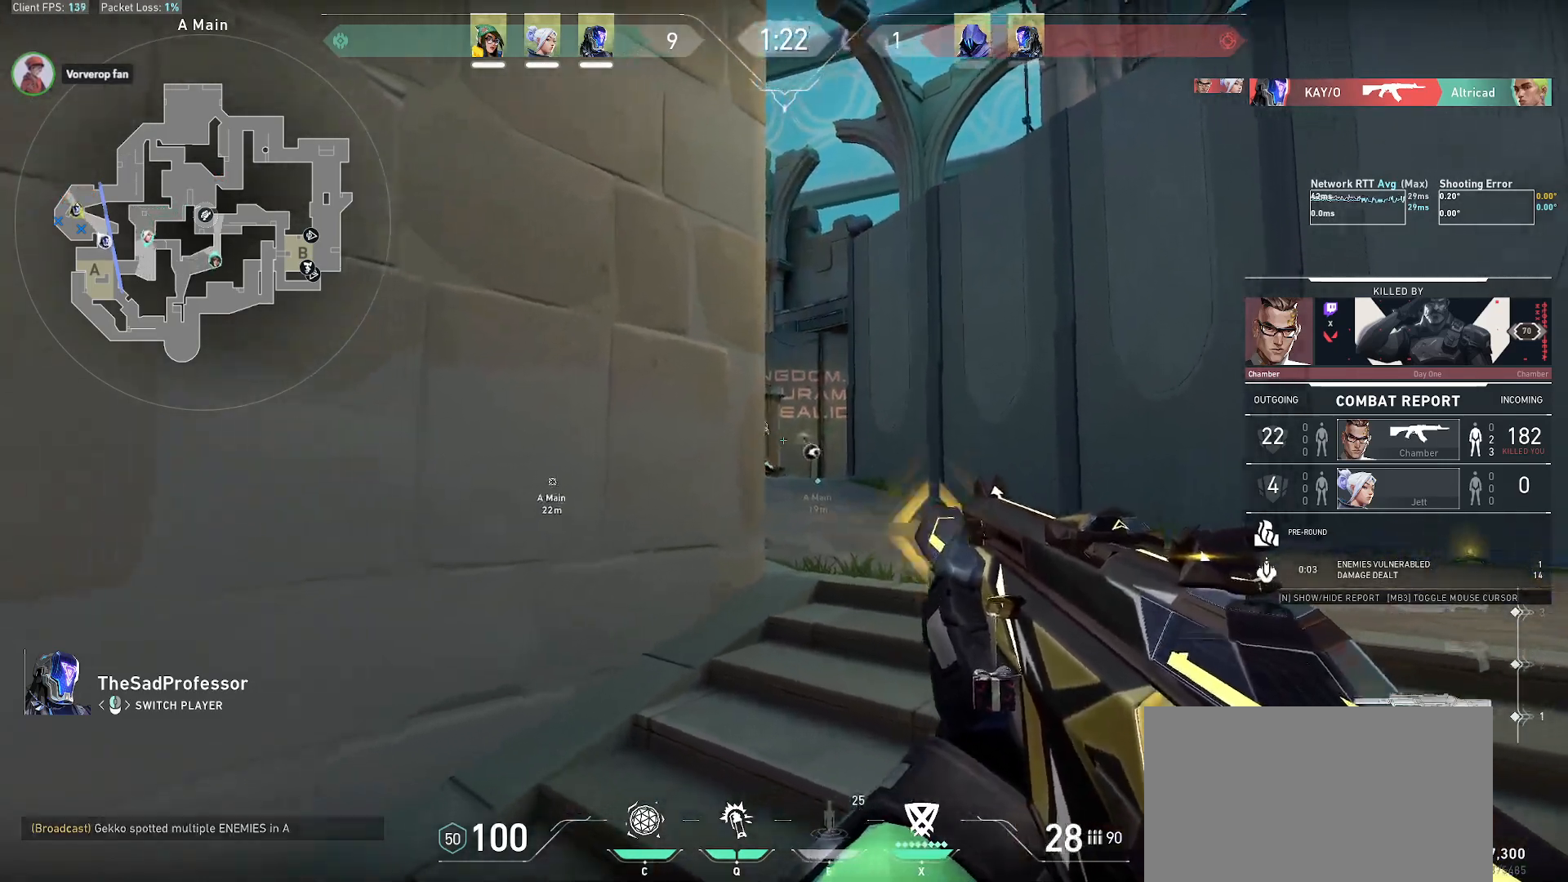
{"keys": [], "mouse": [], "events": [[333, "a", "down"], [400, "a", "up"]]}
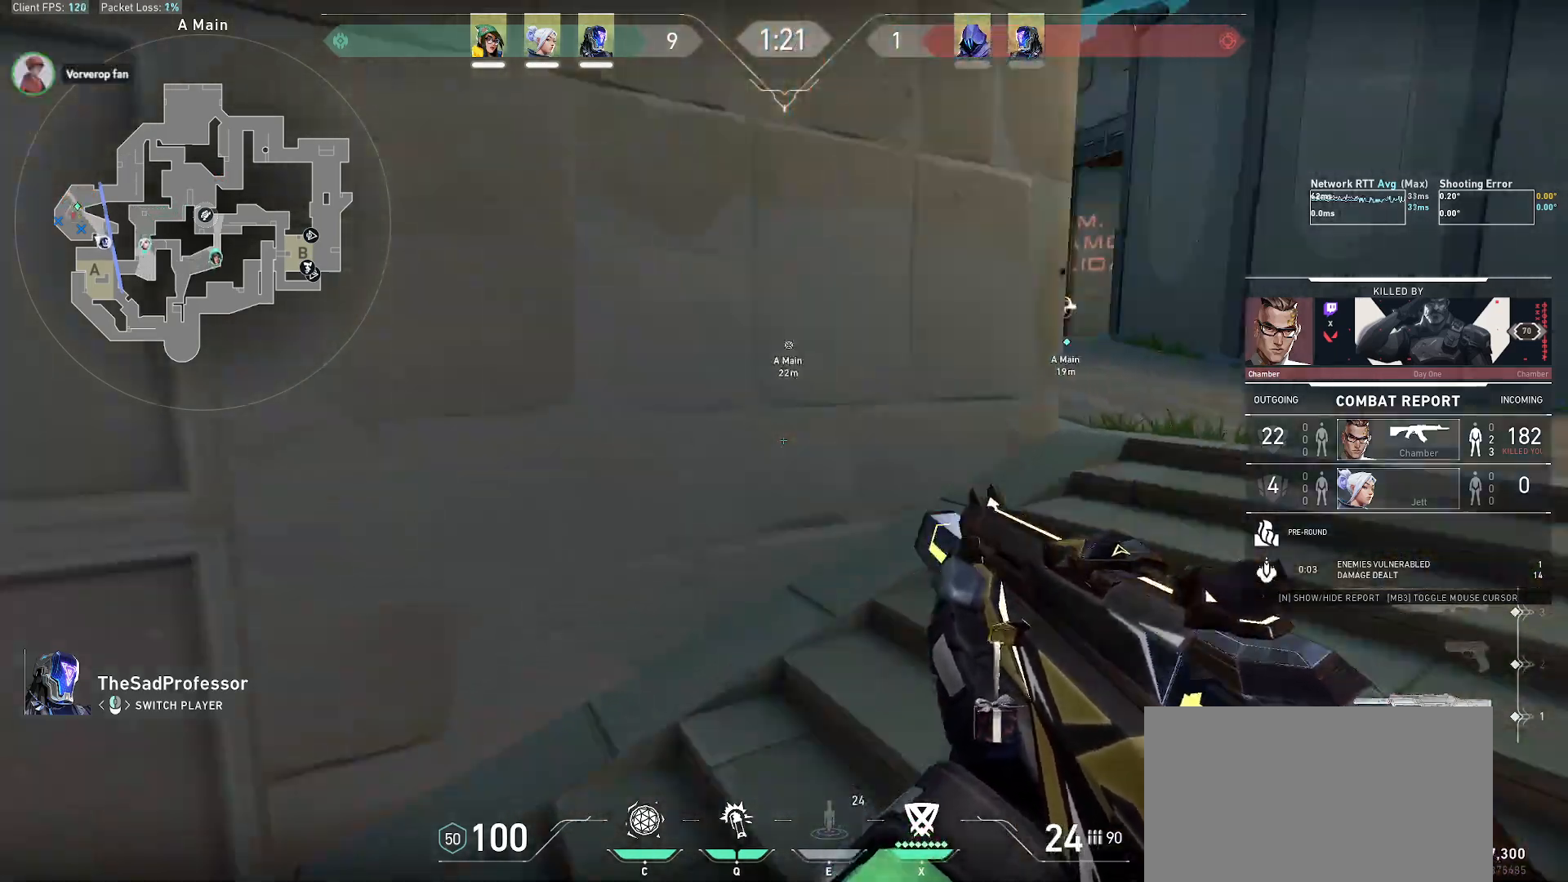
{"keys": [], "mouse": [], "events": []}
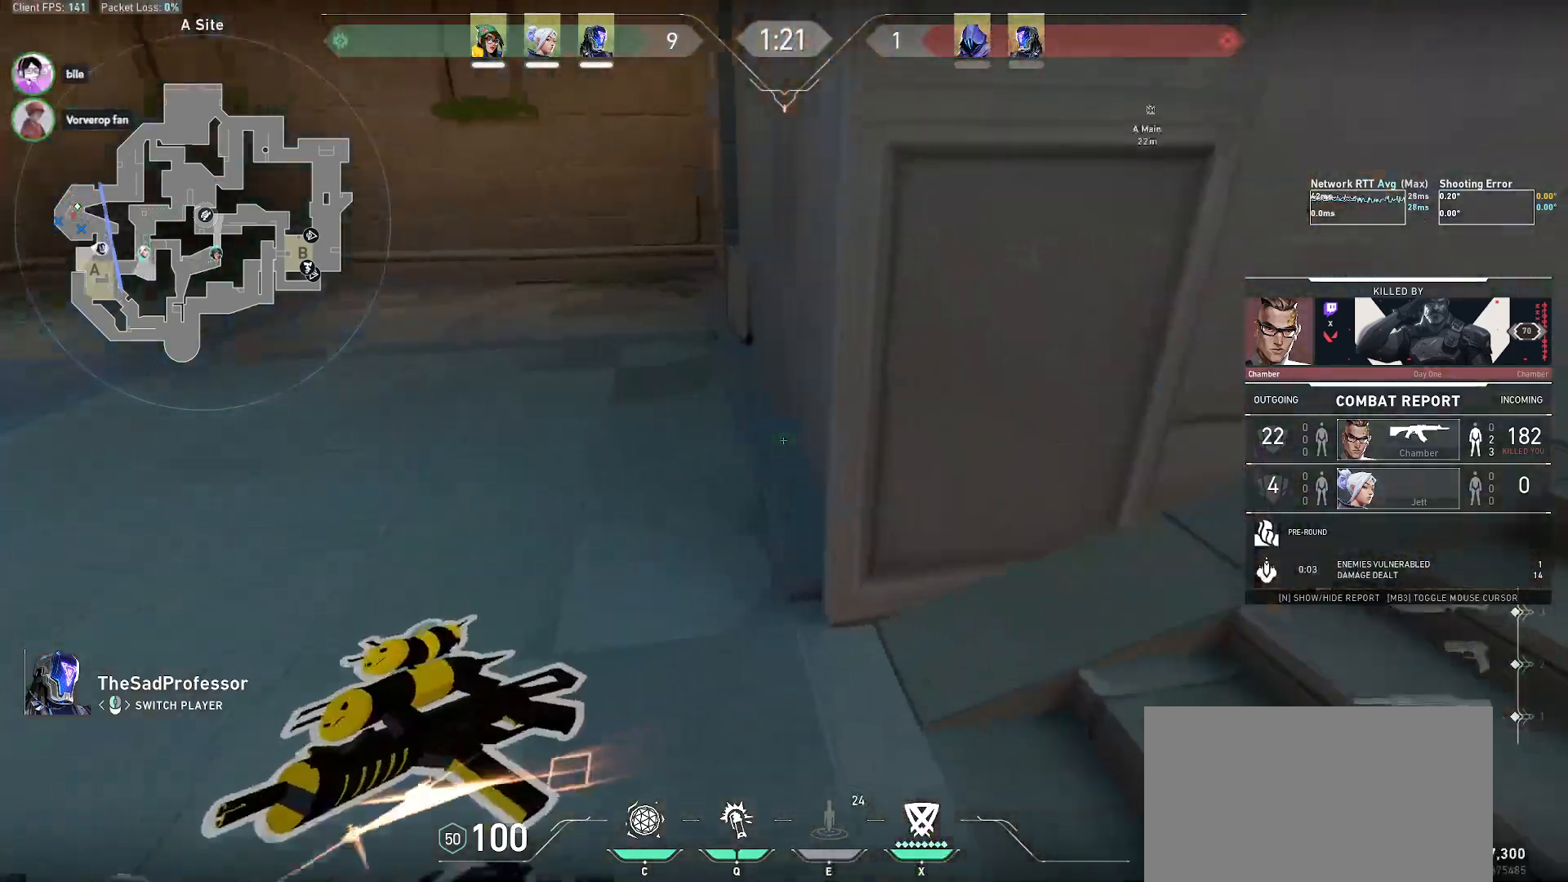
{"keys": [], "mouse": [], "events": []}
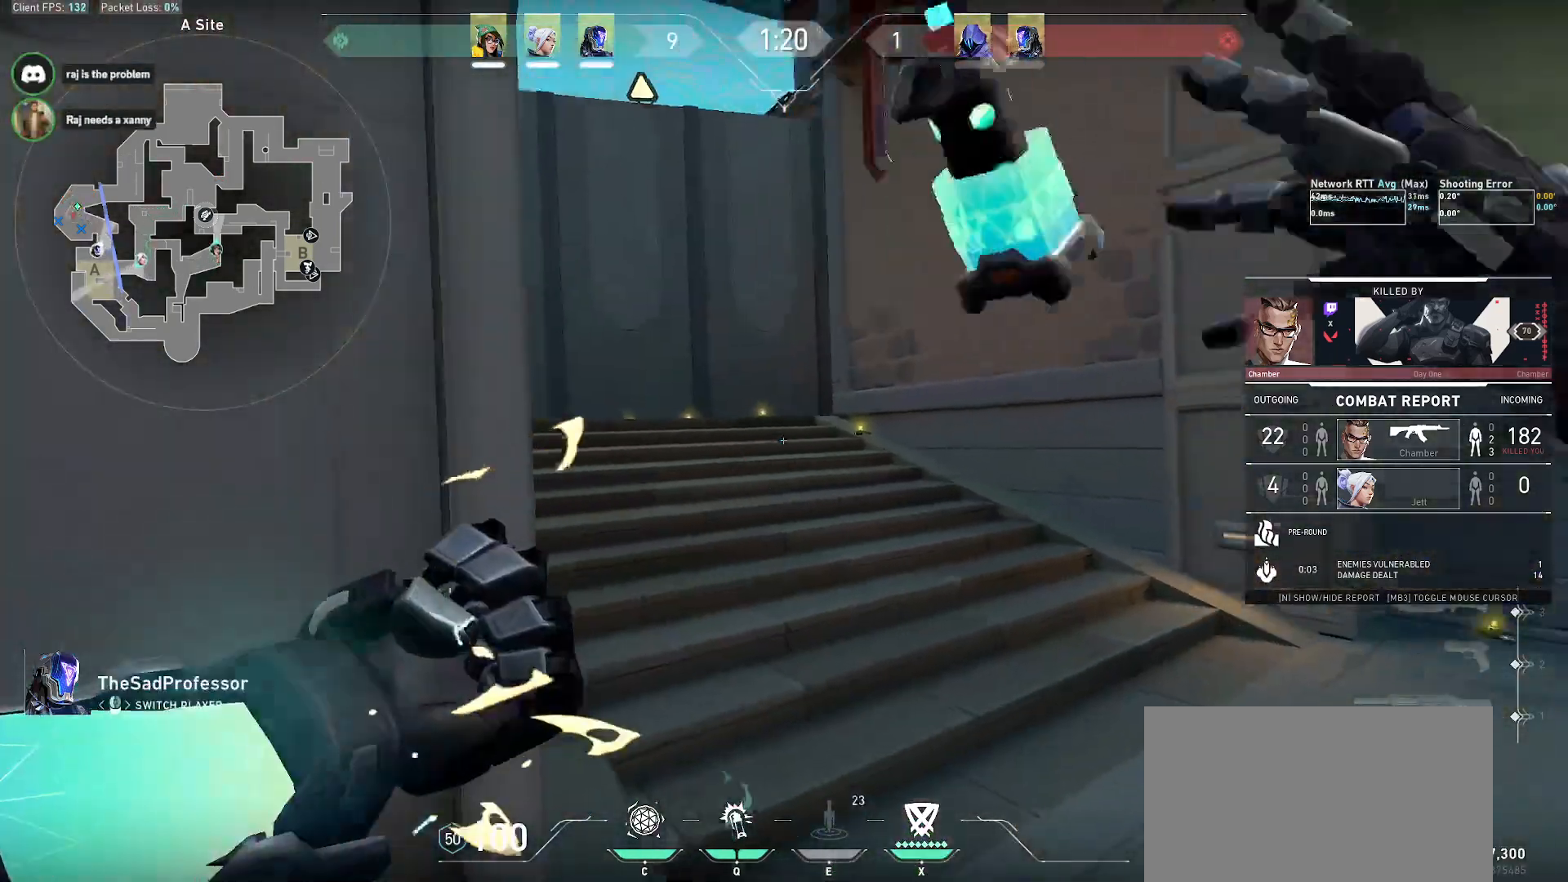
{"keys": [], "mouse": ["right"], "events": [[17, "mouse_right", "down"], [133, "mouse_right", "up"], [467, "mouse_right", "down"]]}
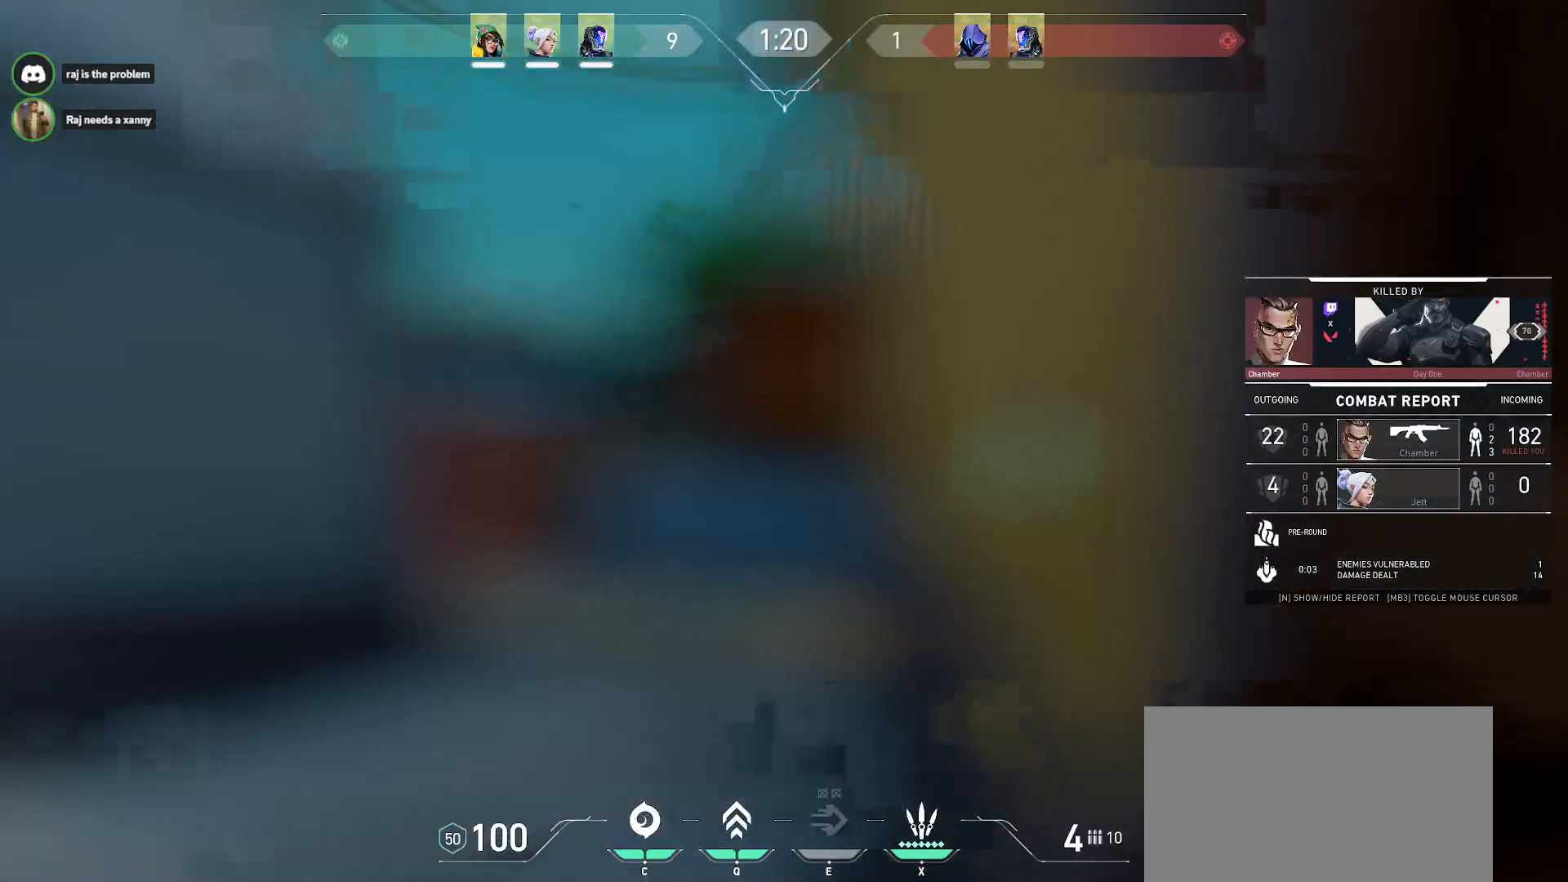
{"keys": [], "mouse": [], "events": [[100, "mouse_right", "up"]]}
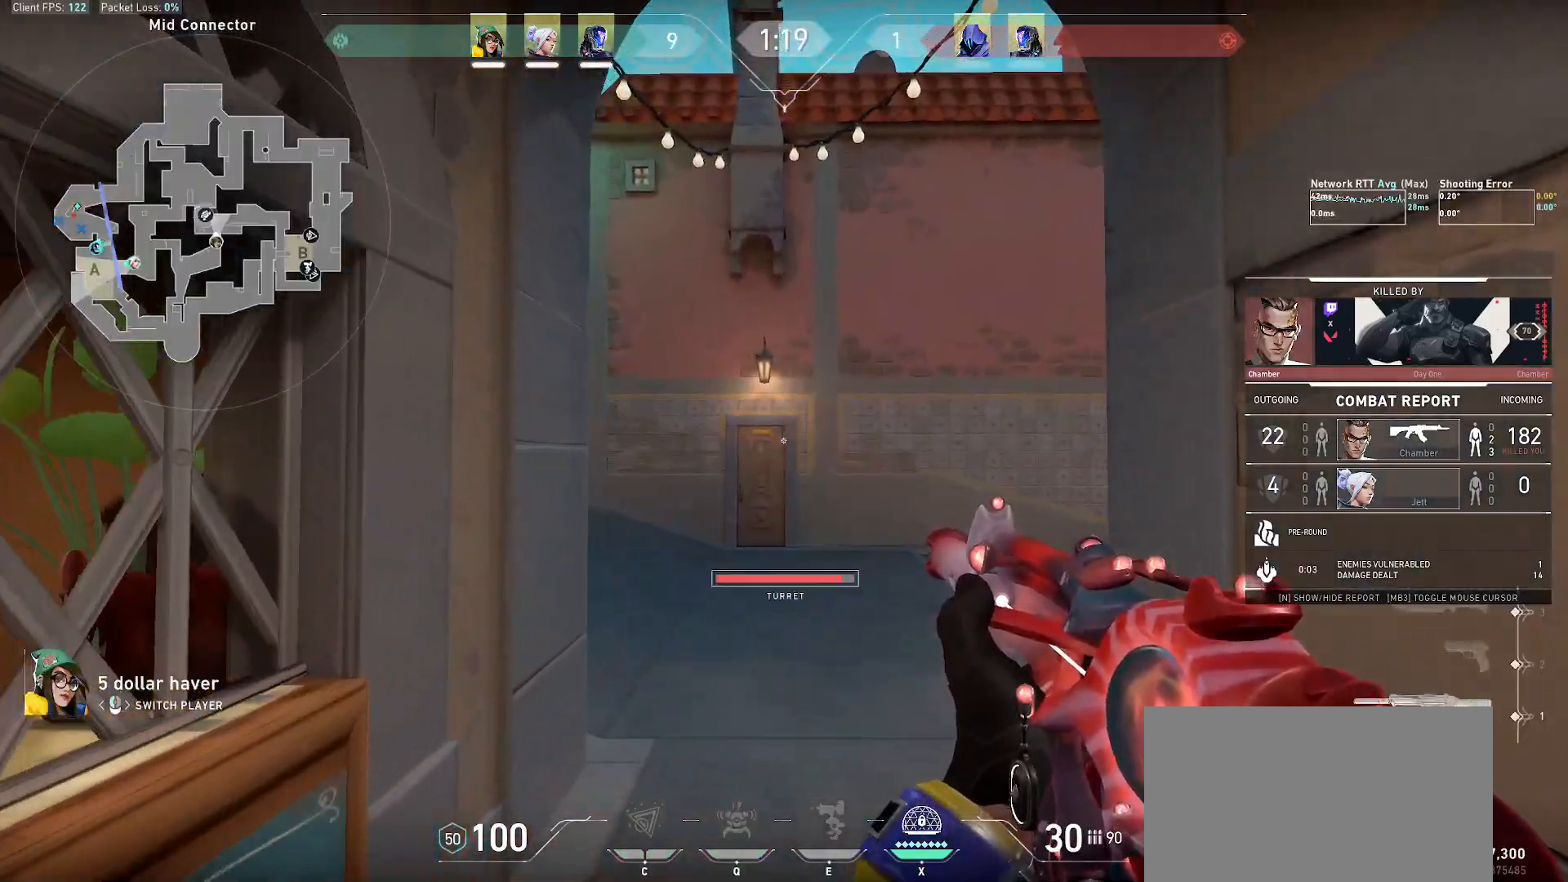
{"keys": [], "mouse": [], "events": [[117, "mouse_right", "down"], [283, "mouse_right", "up"]]}
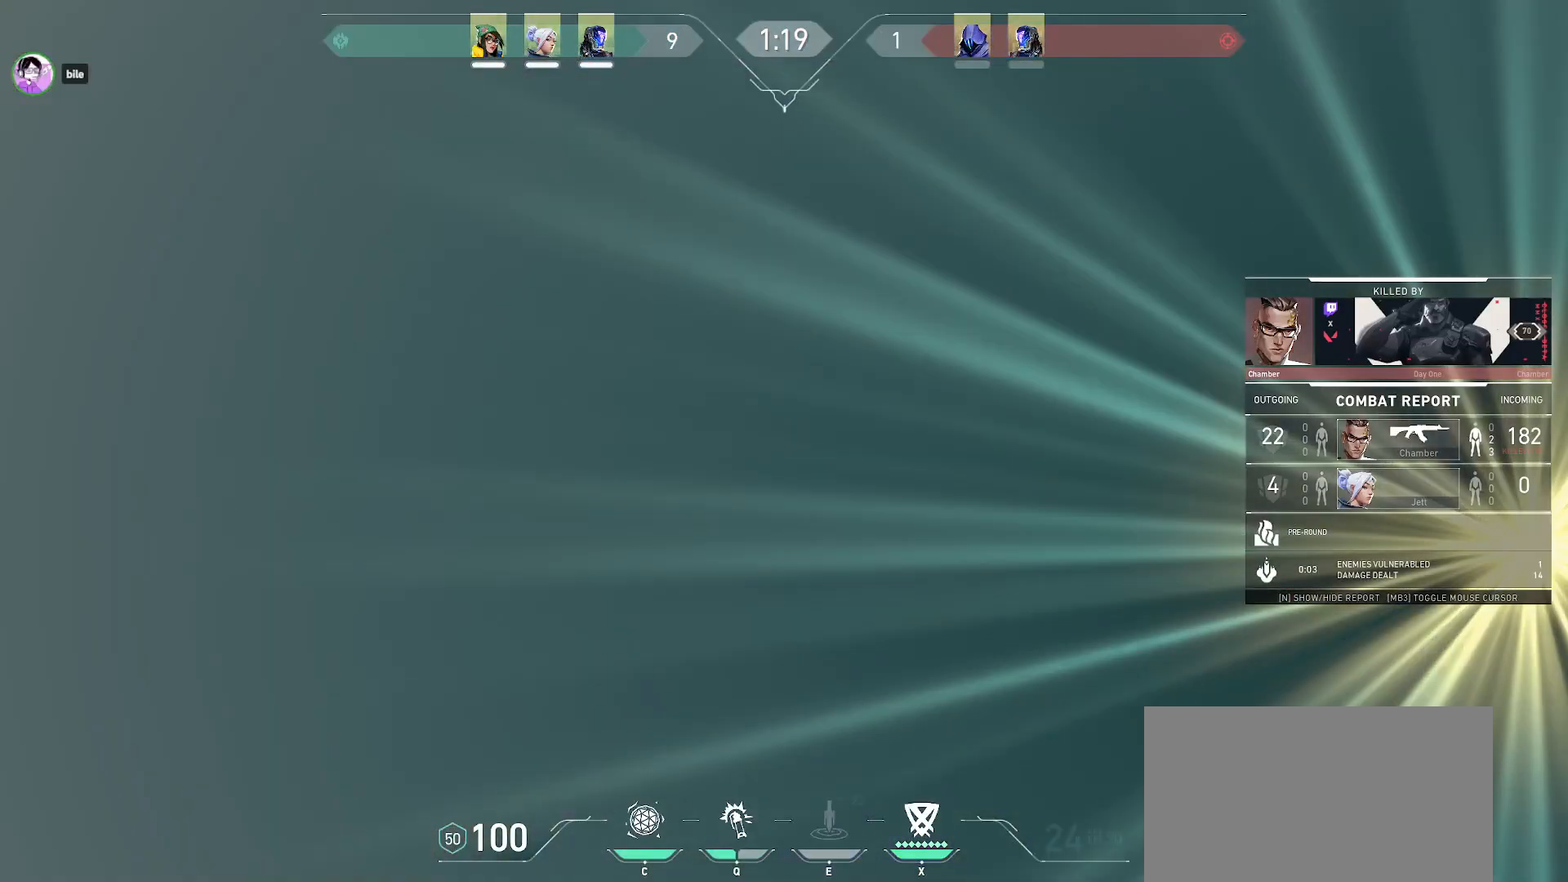
{"keys": [], "mouse": [], "events": [[183, "mouse_right", "down"], [333, "mouse_right", "up"]]}
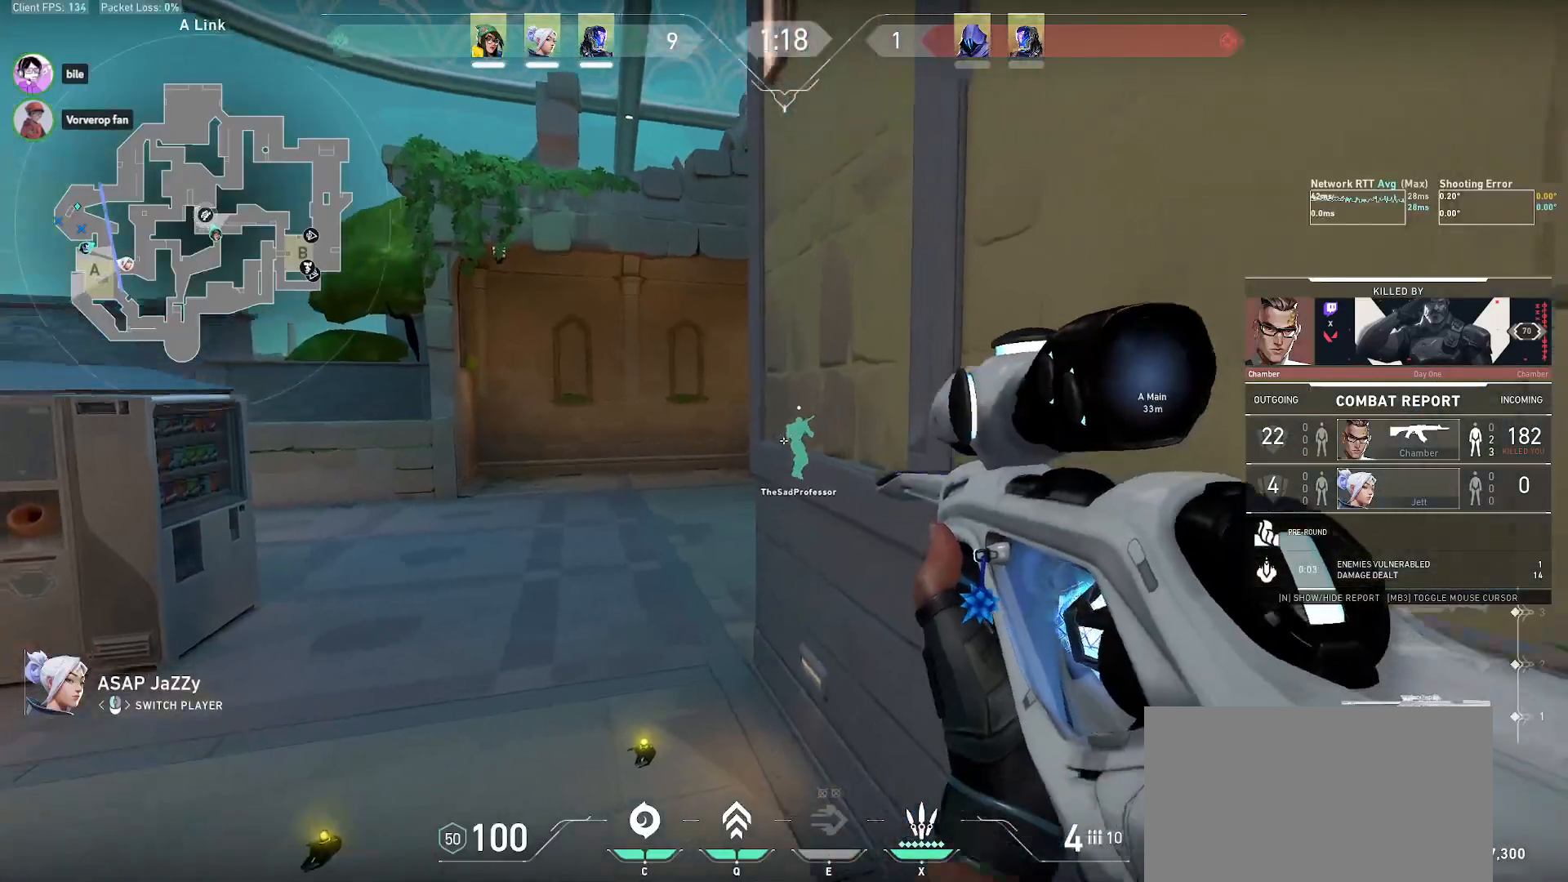
{"keys": [], "mouse": [], "events": []}
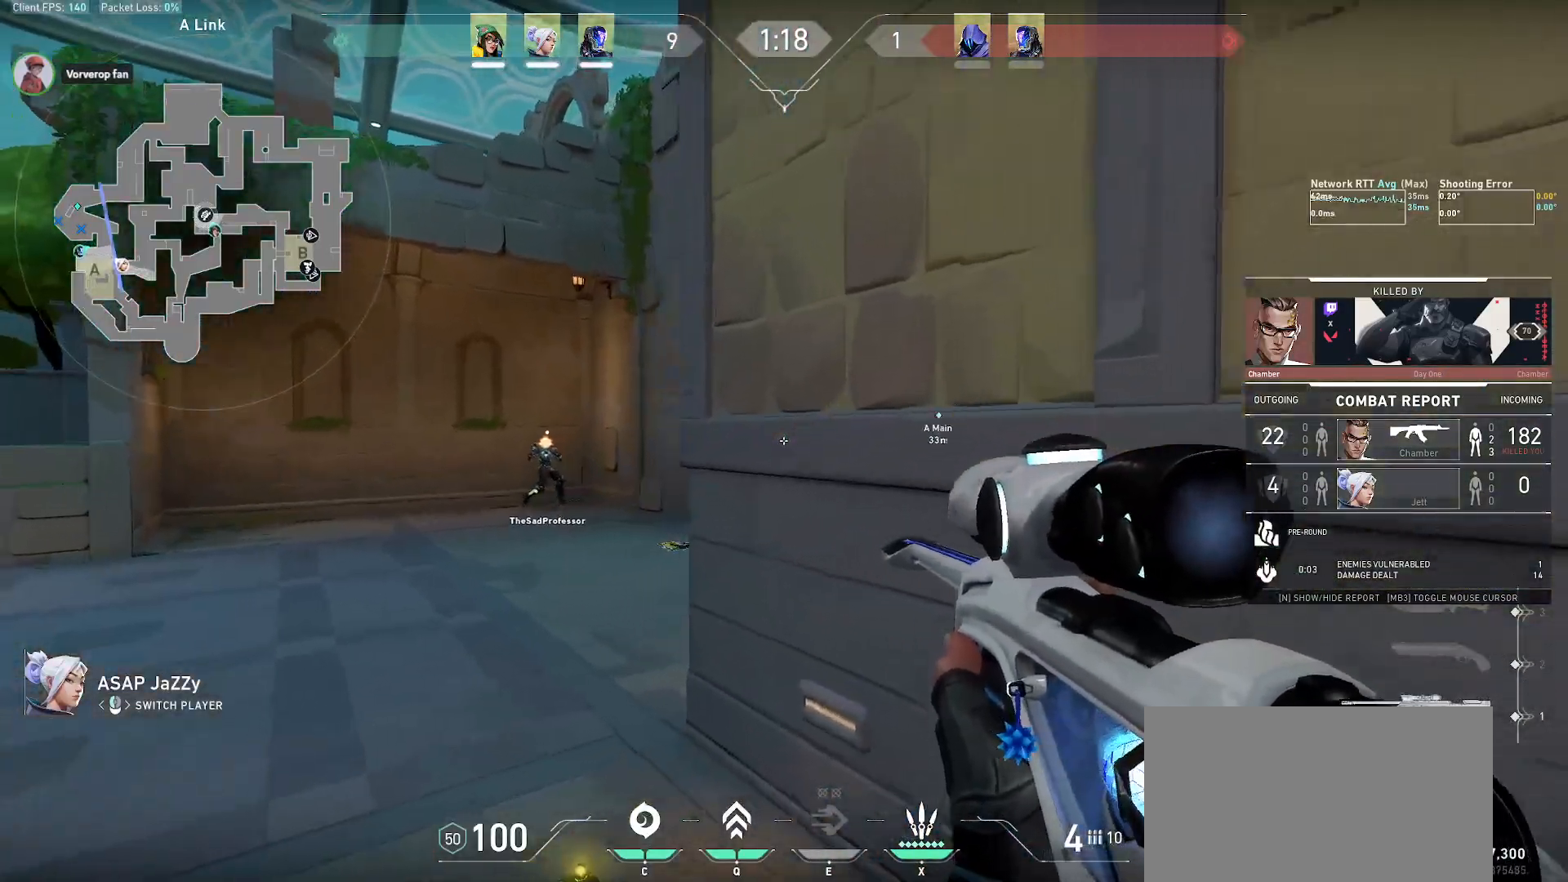
{"keys": [], "mouse": [], "events": []}
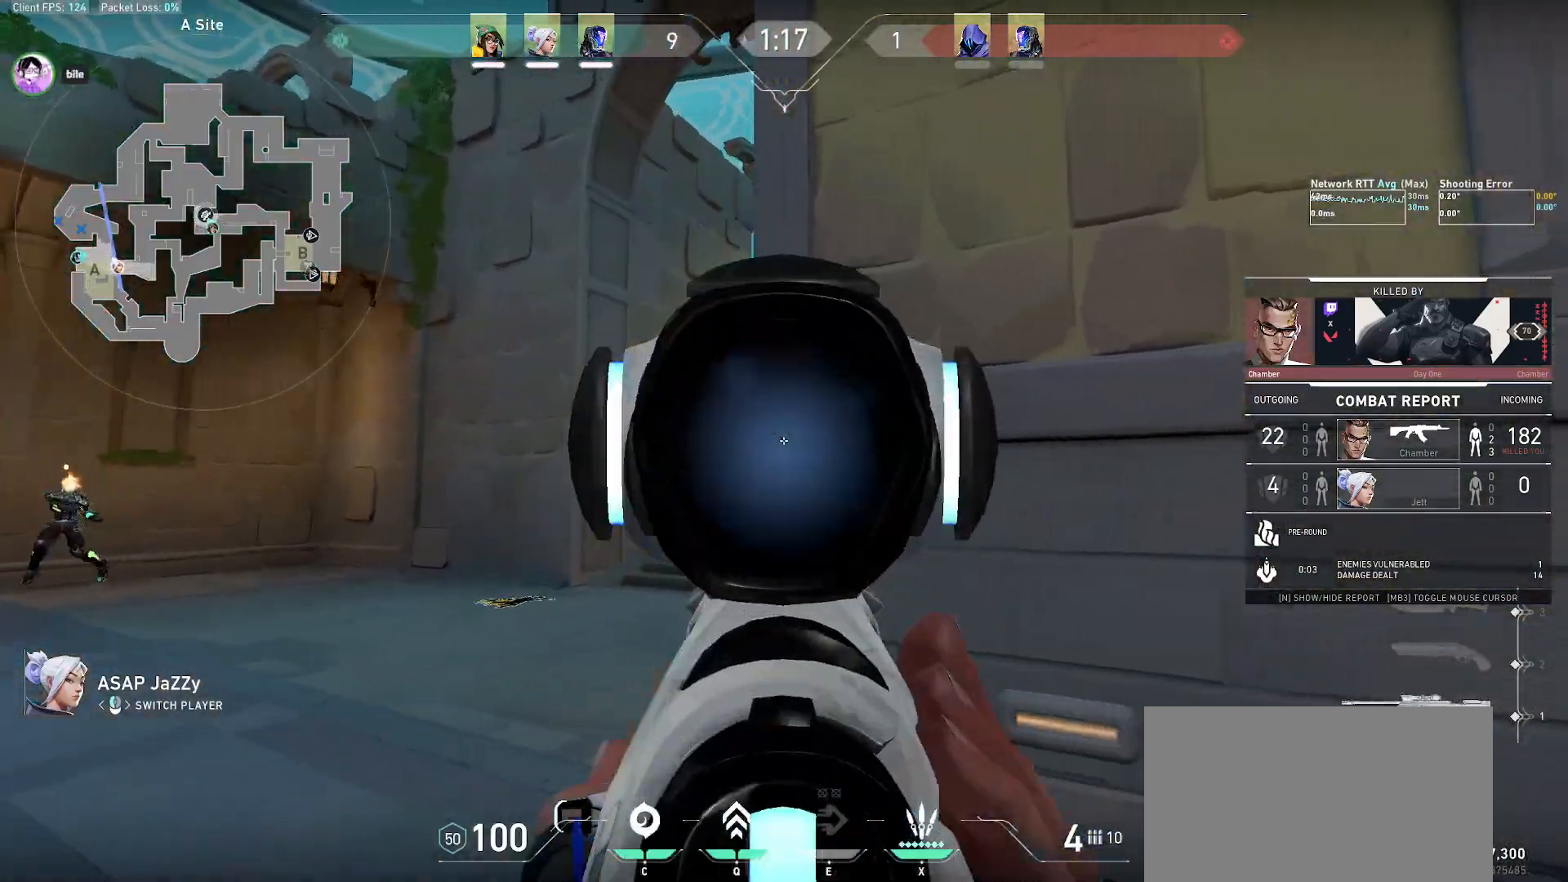
{"keys": [], "mouse": [], "events": []}
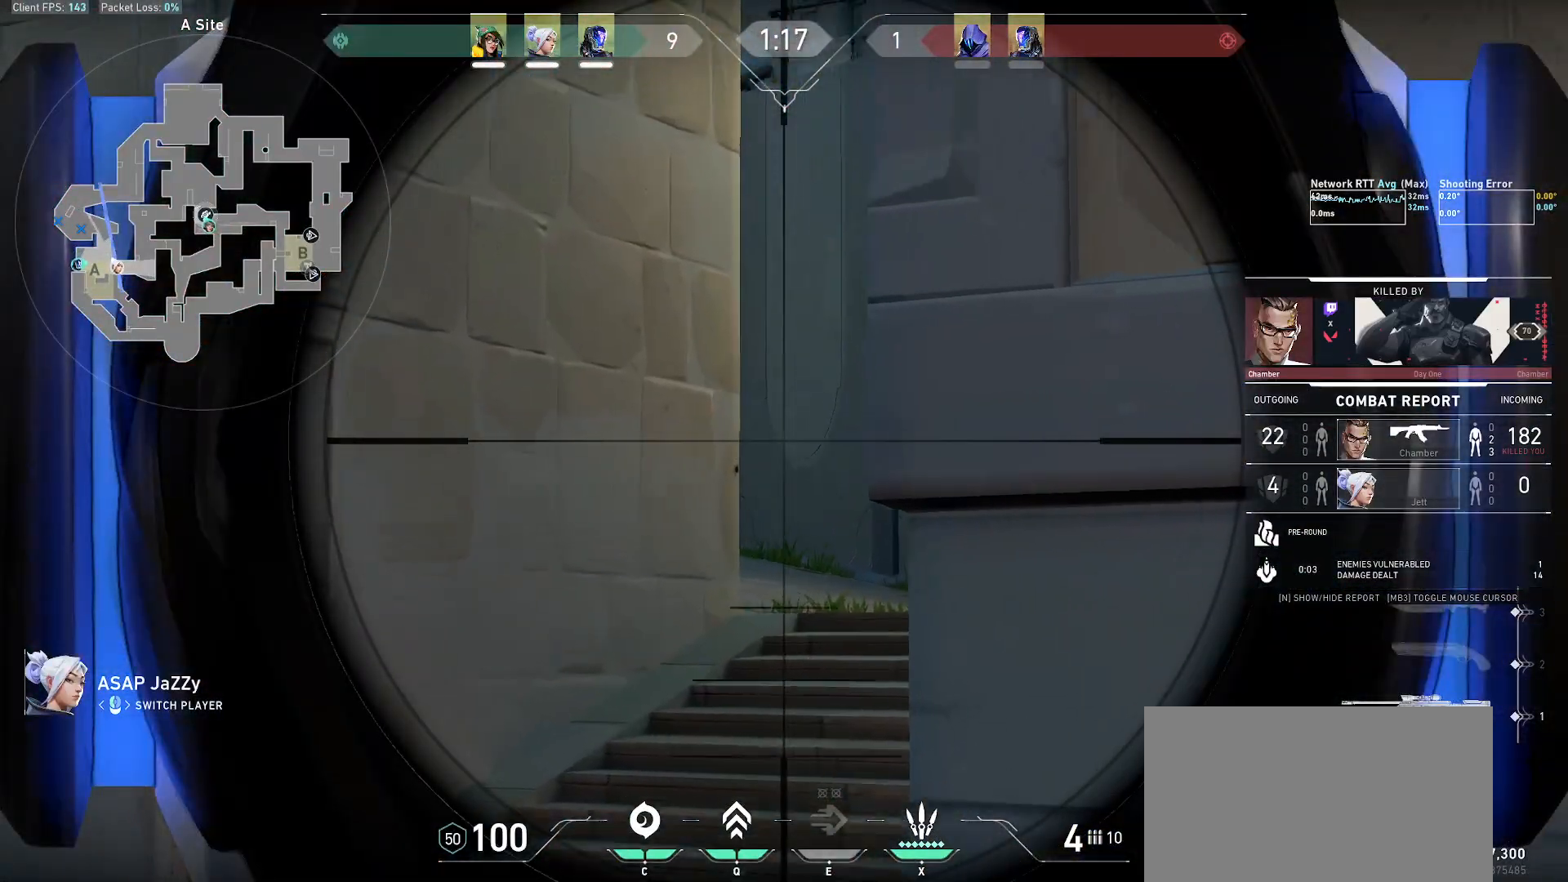
{"keys": [], "mouse": [], "events": []}
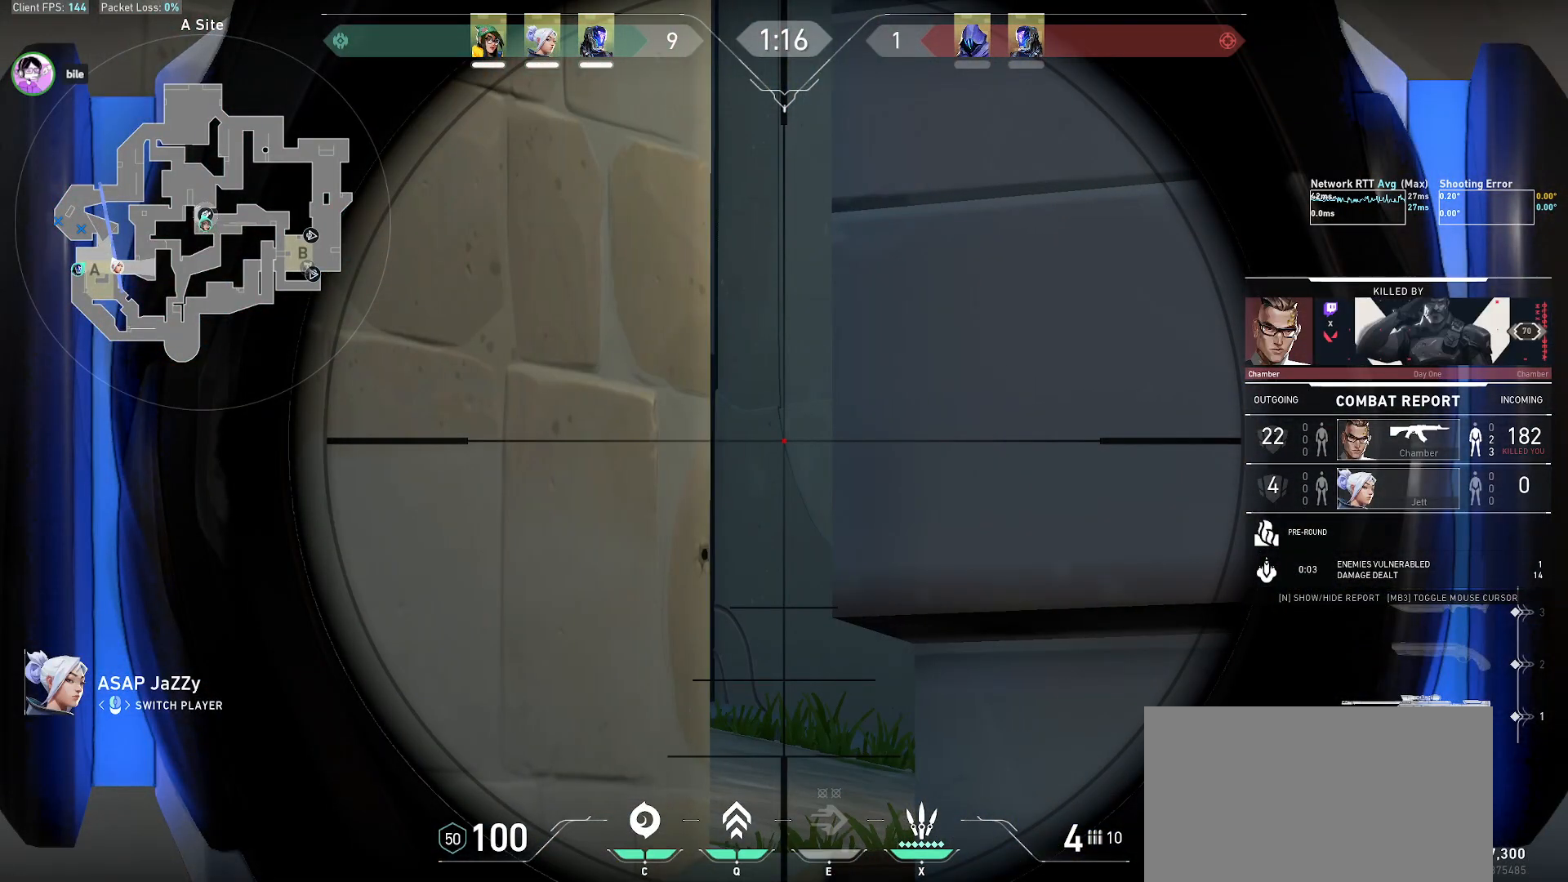
{"keys": [], "mouse": [], "events": []}
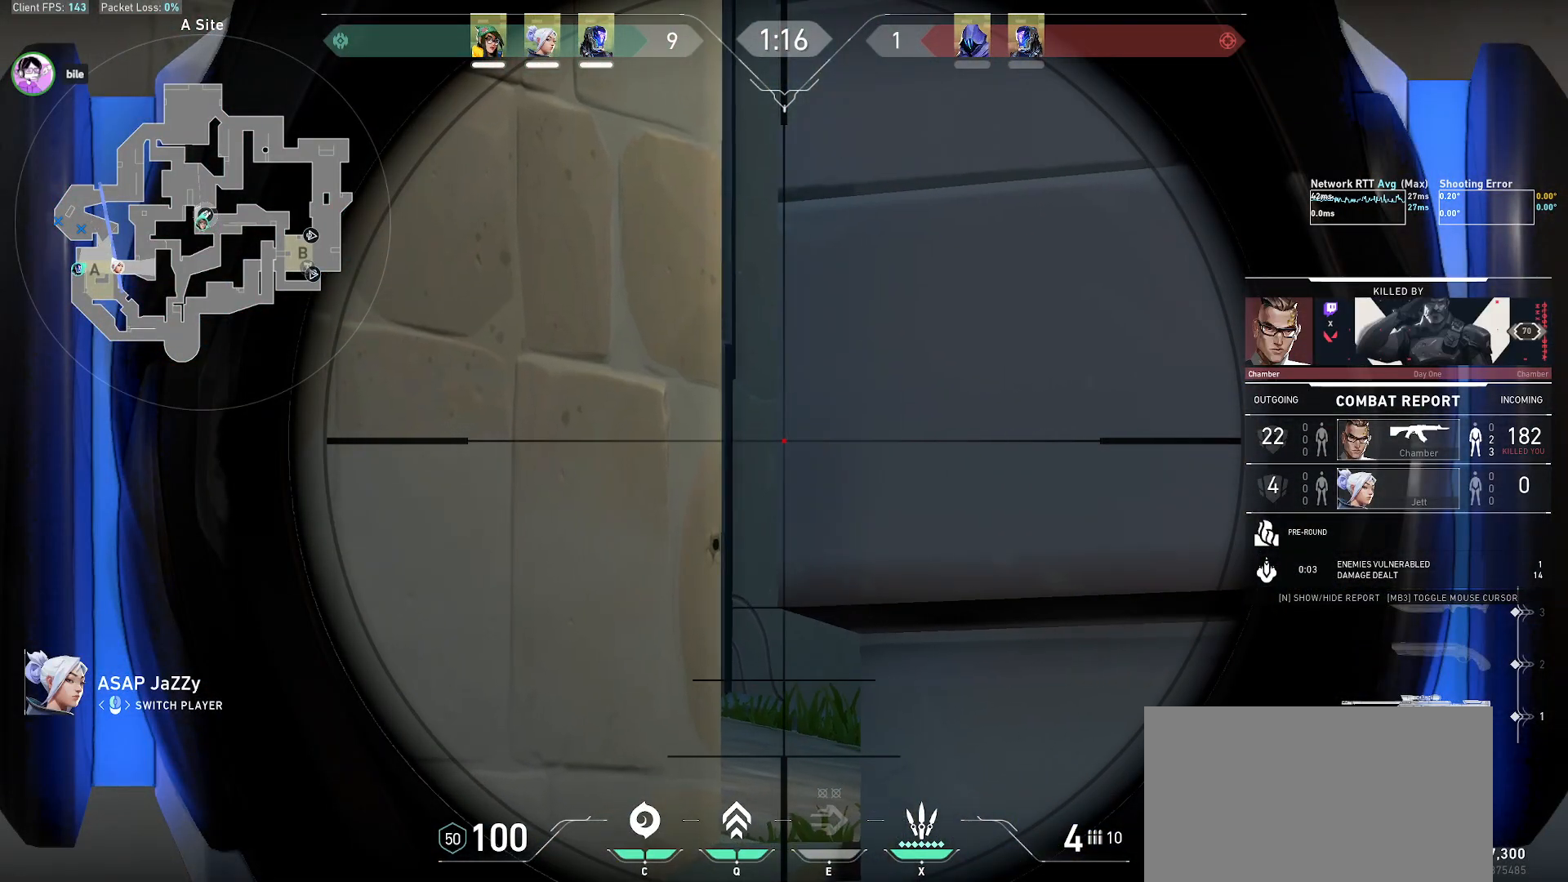
{"keys": [], "mouse": [], "events": []}
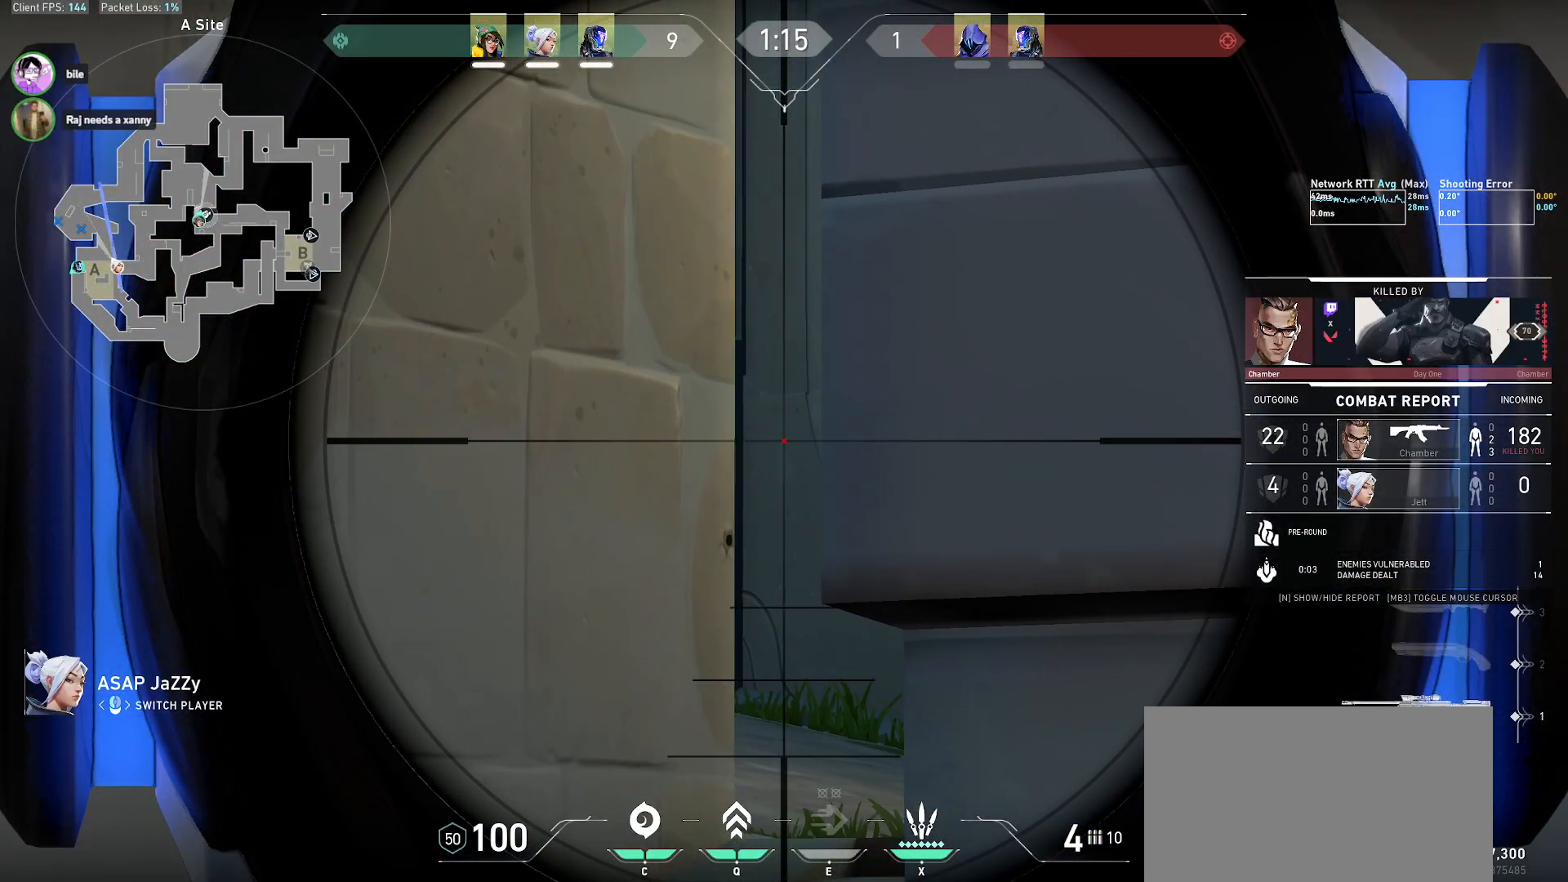
{"keys": [], "mouse": [], "events": []}
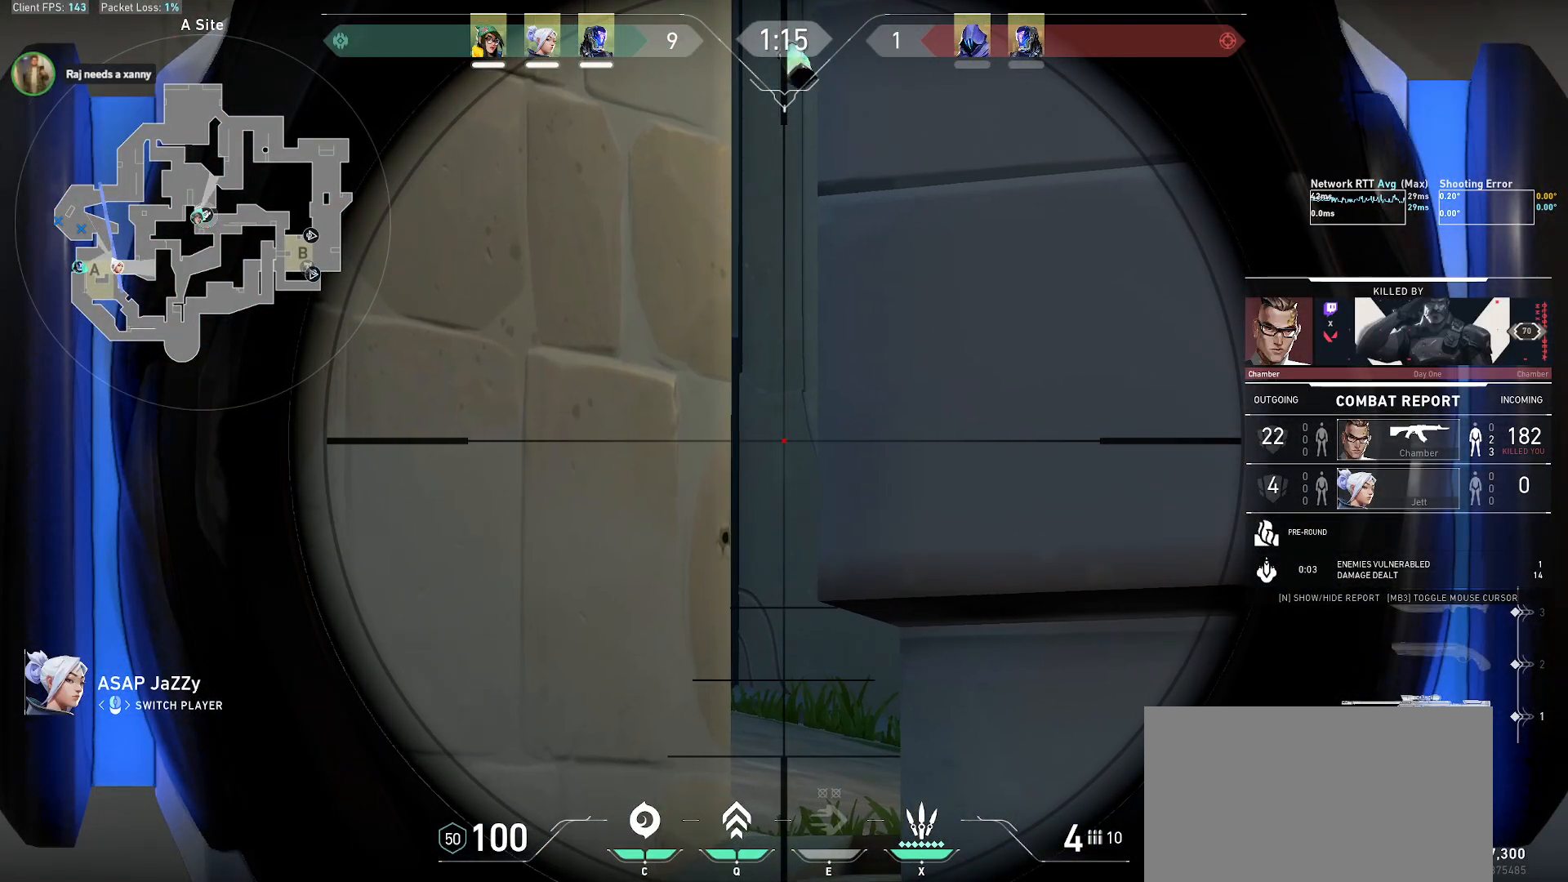
{"keys": [], "mouse": [], "events": []}
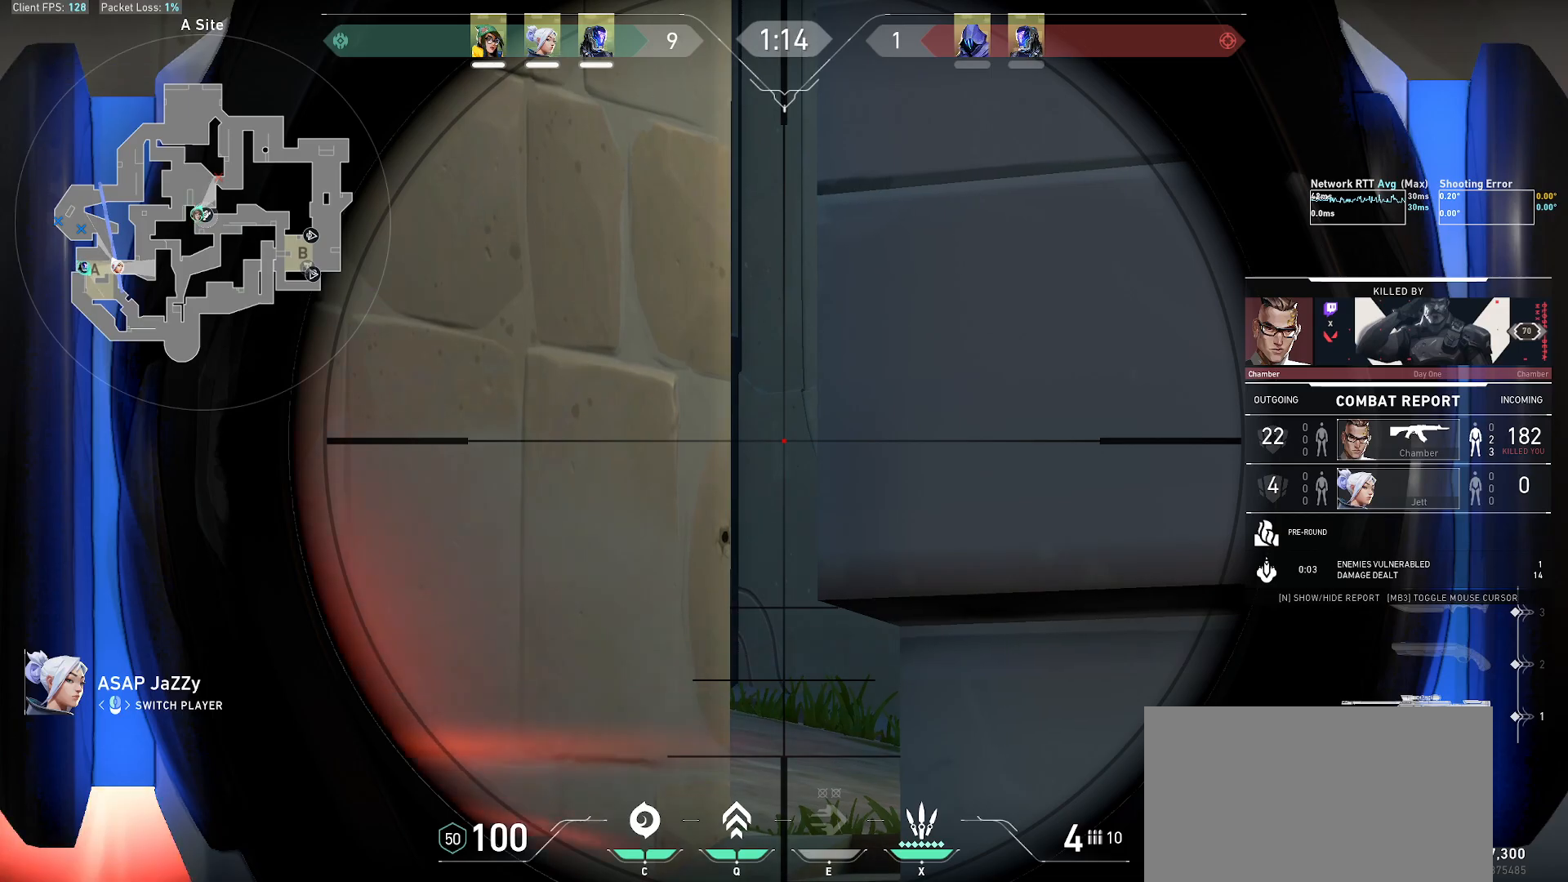
{"keys": [], "mouse": ["right"], "events": [[500, "mouse_right", "down"]]}
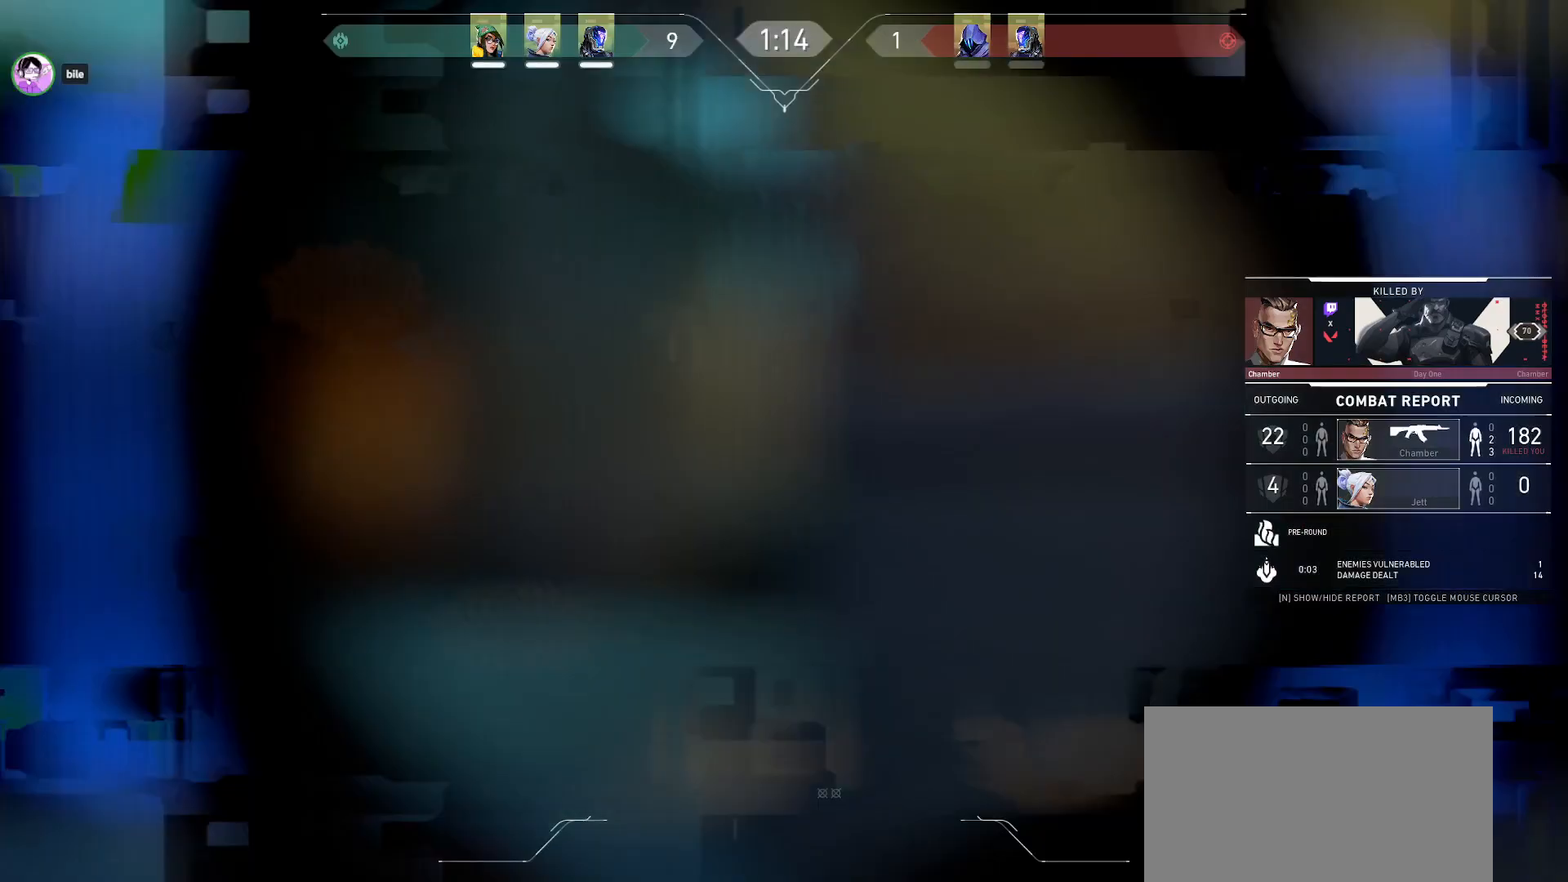
{"keys": [], "mouse": [], "events": [[150, "mouse_right", "up"]]}
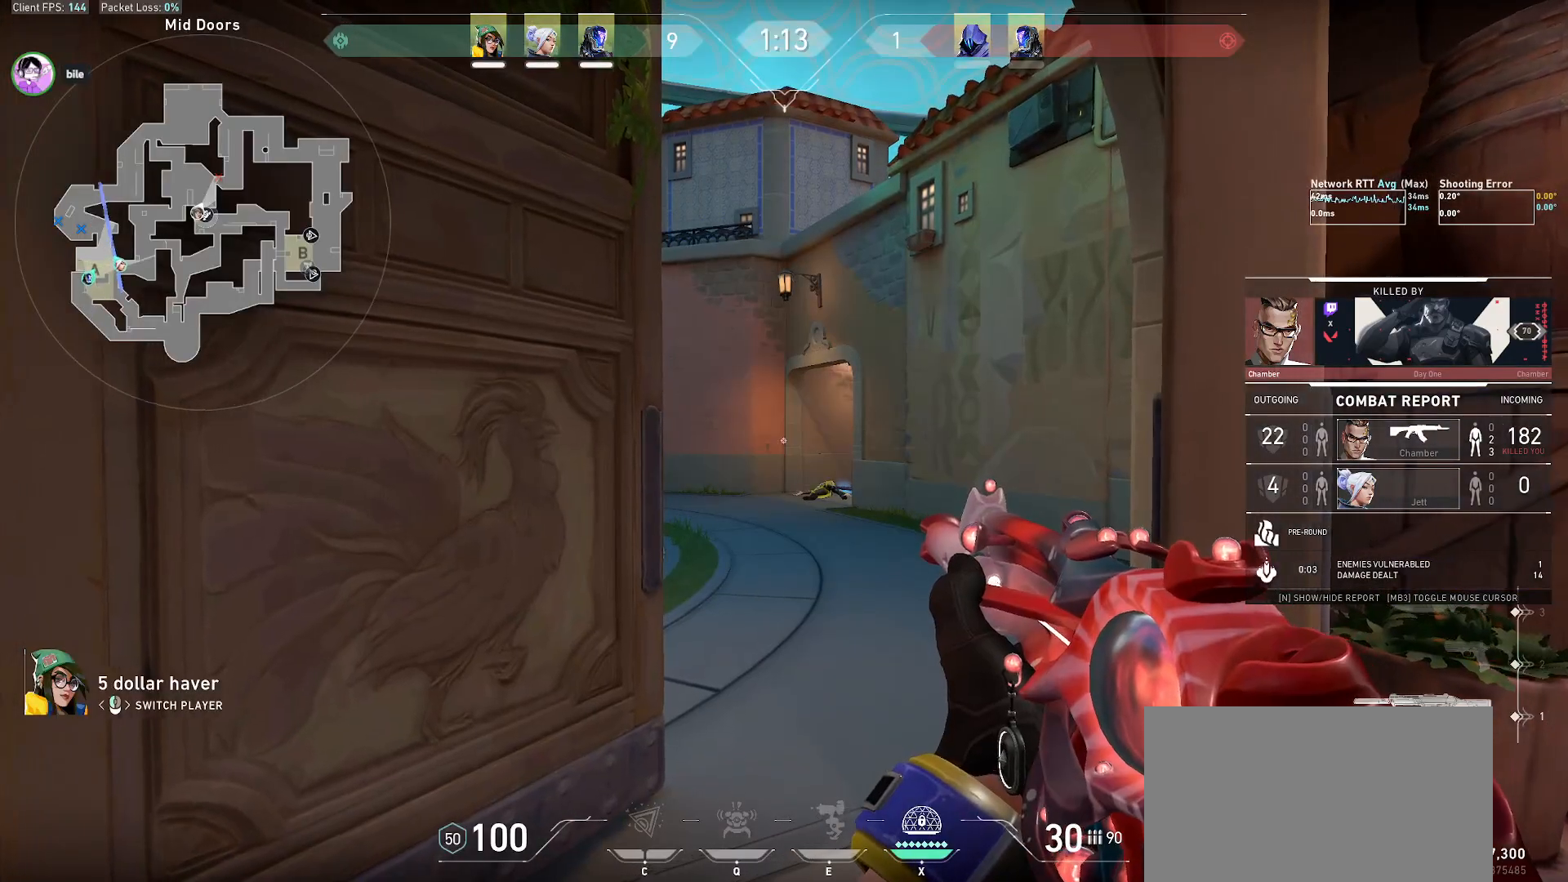
{"keys": [], "mouse": [], "events": [[33, "mouse_left", "down"], [183, "mouse_left", "up"]]}
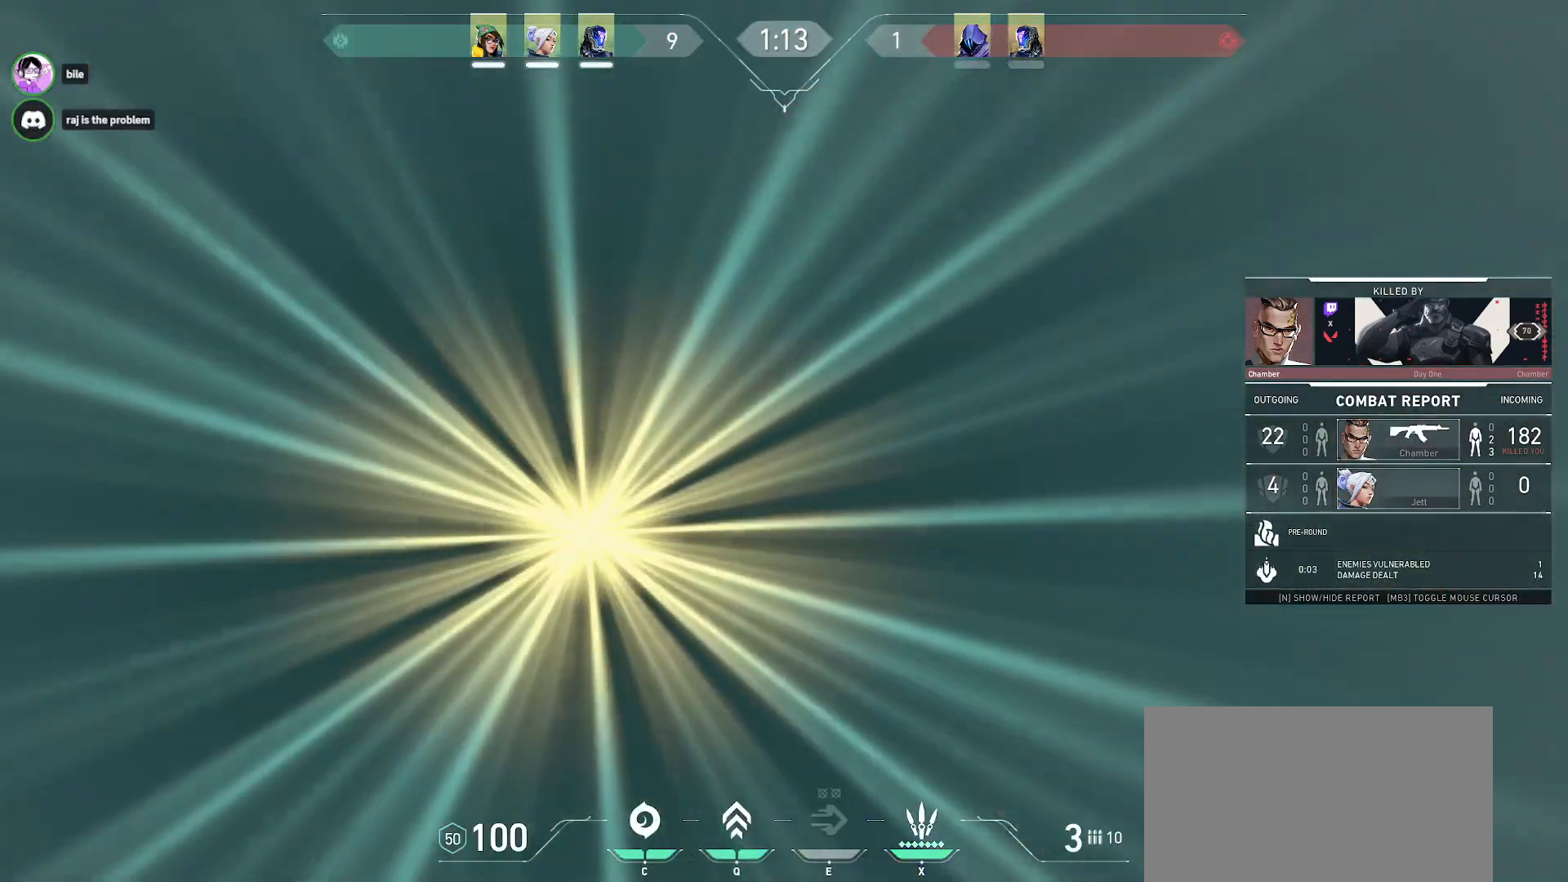
{"keys": [], "mouse": [], "events": []}
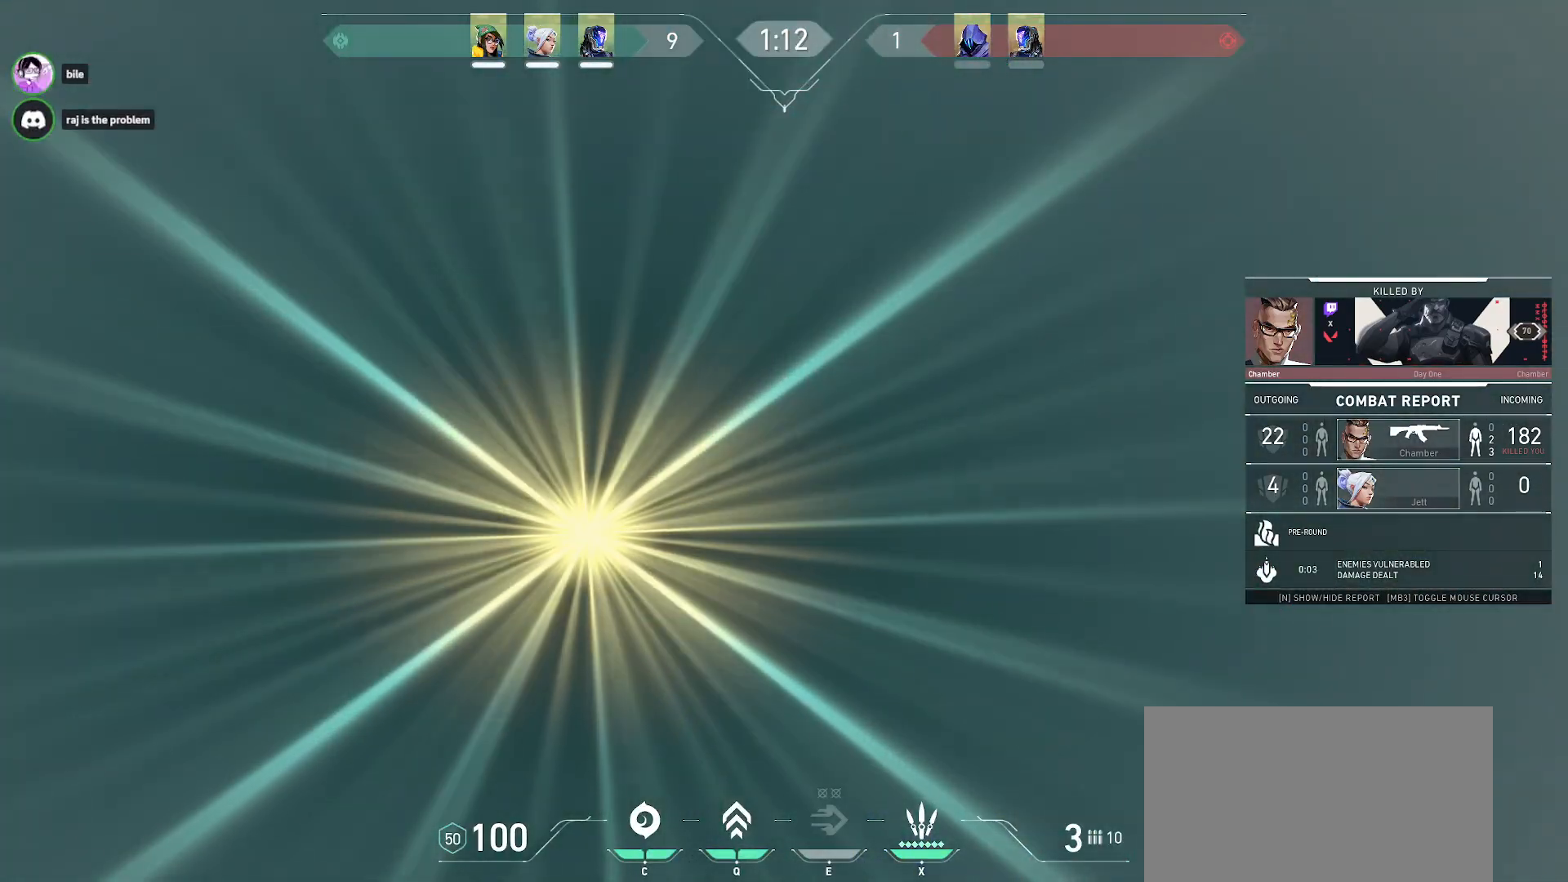
{"keys": [], "mouse": [], "events": []}
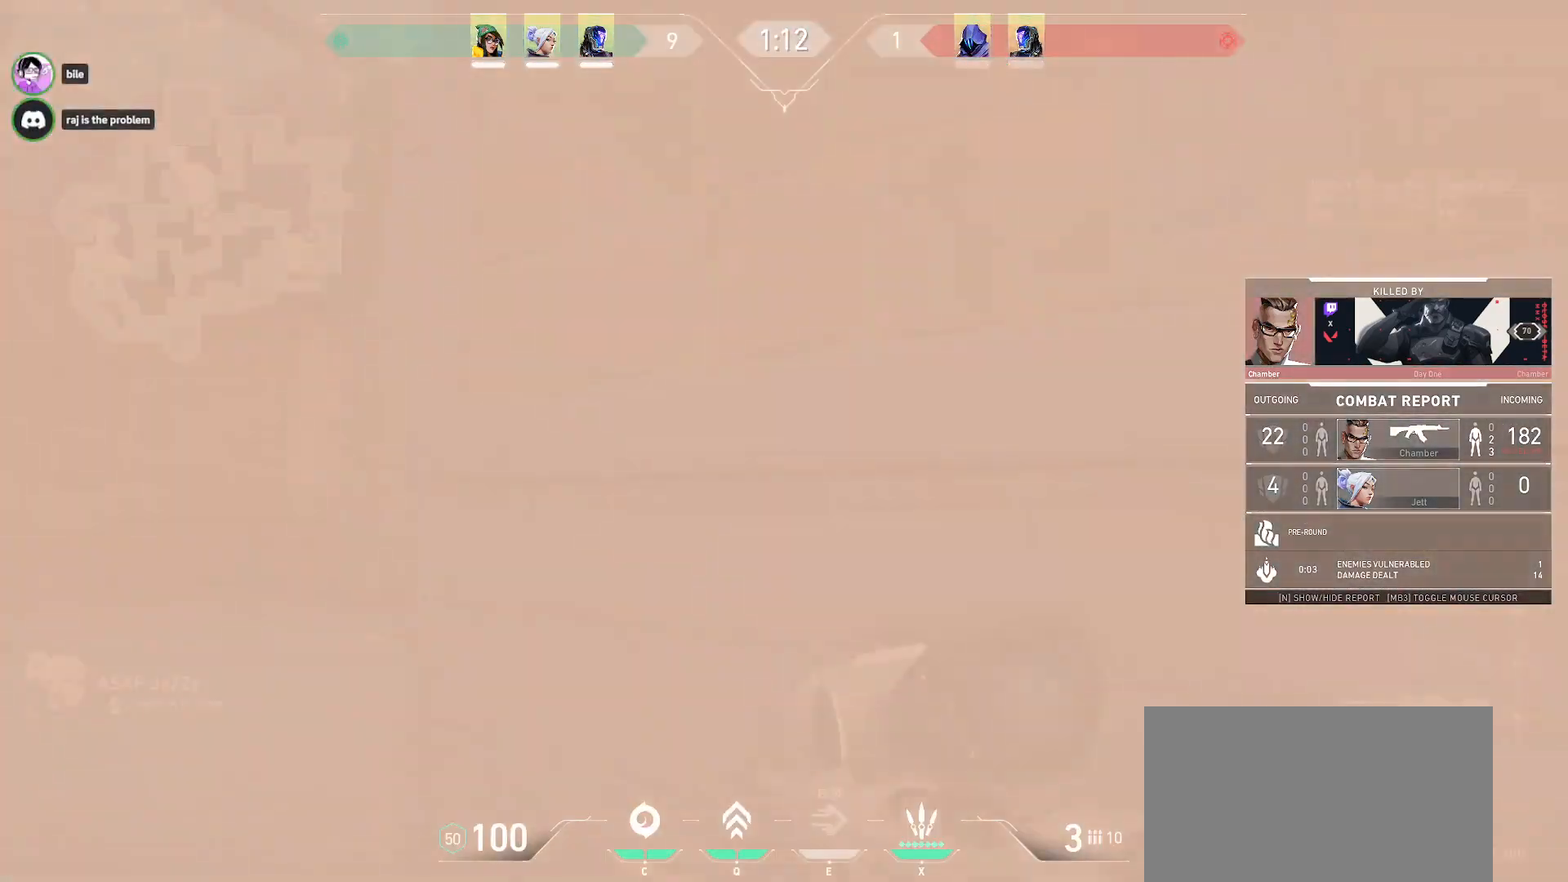
{"keys": [], "mouse": [], "events": [[100, "mouse_right", "down"], [250, "mouse_right", "up"]]}